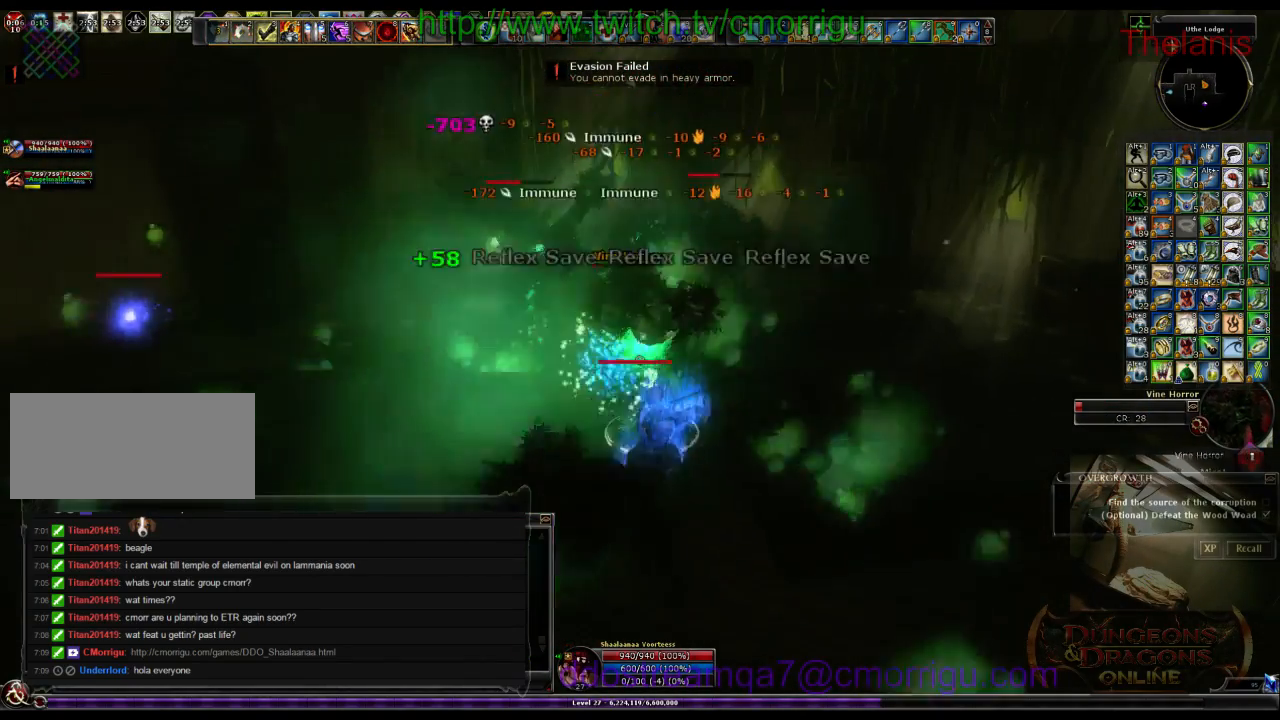
Gameplay with keyboard; each line is a JSON object with the keys held at the frame after it. "events" lists presses ("down") and releases ("up") of ".", "/", "0", "1", "2", "3", "4", "5", "6", "7", "8", "9", "a", "b", "backslash", "backspace", "c", "caps_lock", "comma", "ctrl_l", "ctrl_r", "d", "e", "equals", "escape", "f", "f1", "f10", "f11", "f12", "f2", "f3", "f4", "f5", "f6", "f7", "f8", "f9", "g", "h", "i", "j", "k", "l", "lbracket", "m", "minus", "n", "o", "p", "q", "quote", "r", "rbracket", "return", "s", "semicolon", "shift_l", "shift_r", "space", "t", "tab", "tilde", "u", "v", "w", "x", "y" and "z" between this image and that frame as [ms after this image, input, new state], when the widget could be followed in between. No other keys are recorded. Mouse input is not recorded.
{"keys": [], "events": [[266, "2", "down"], [500, "2", "up"]]}
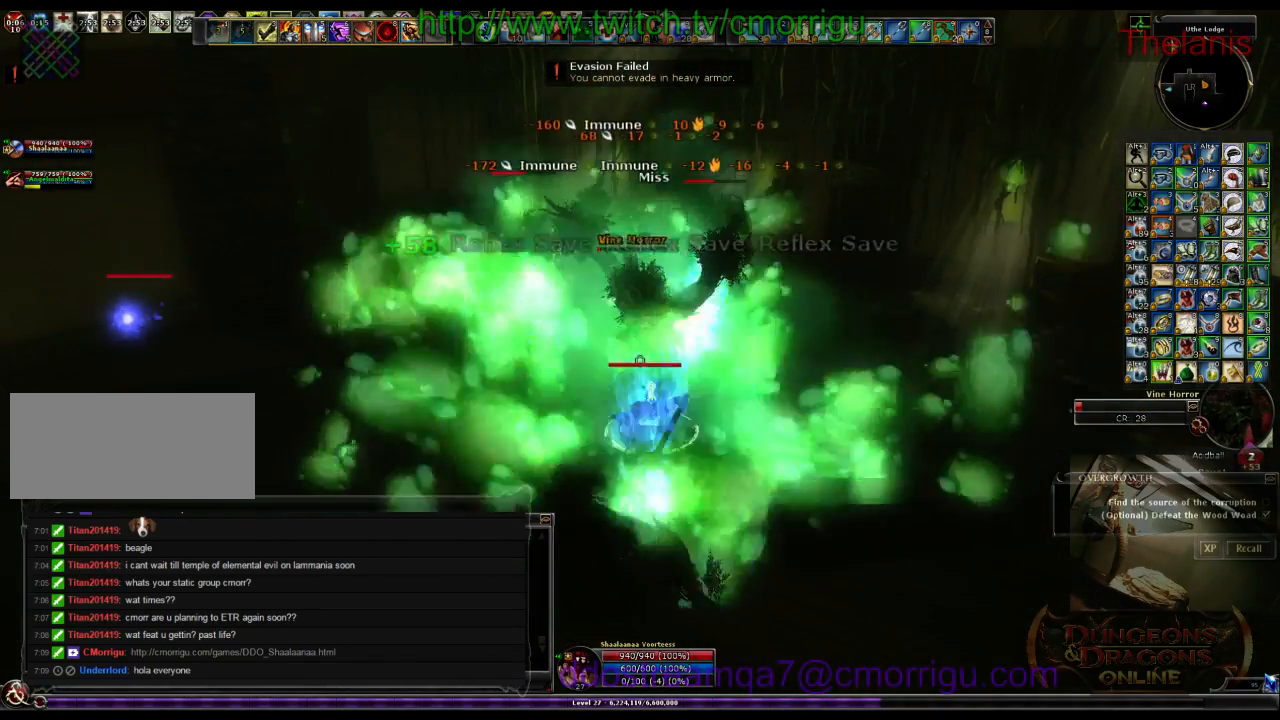
{"keys": ["a", "w"], "events": [[333, "a", "down"], [366, "w", "down"]]}
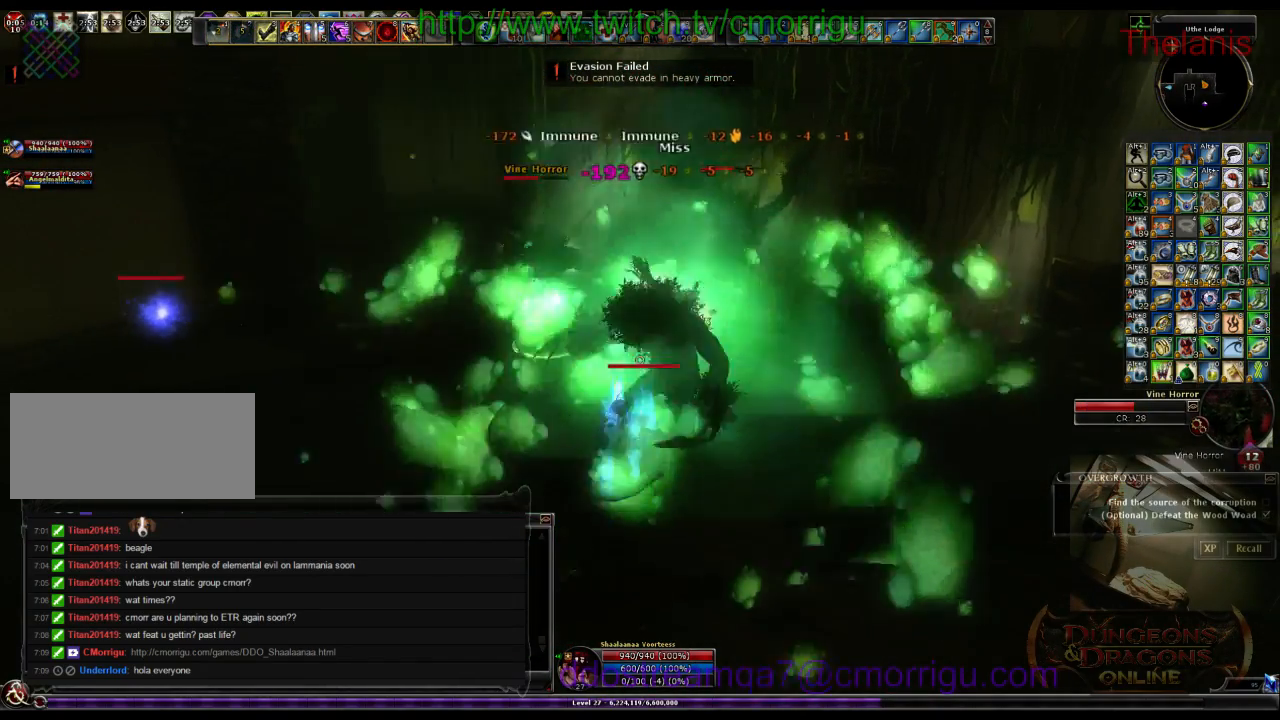
{"keys": ["1"], "events": [[266, "a", "up"], [333, "w", "up"], [366, "1", "down"]]}
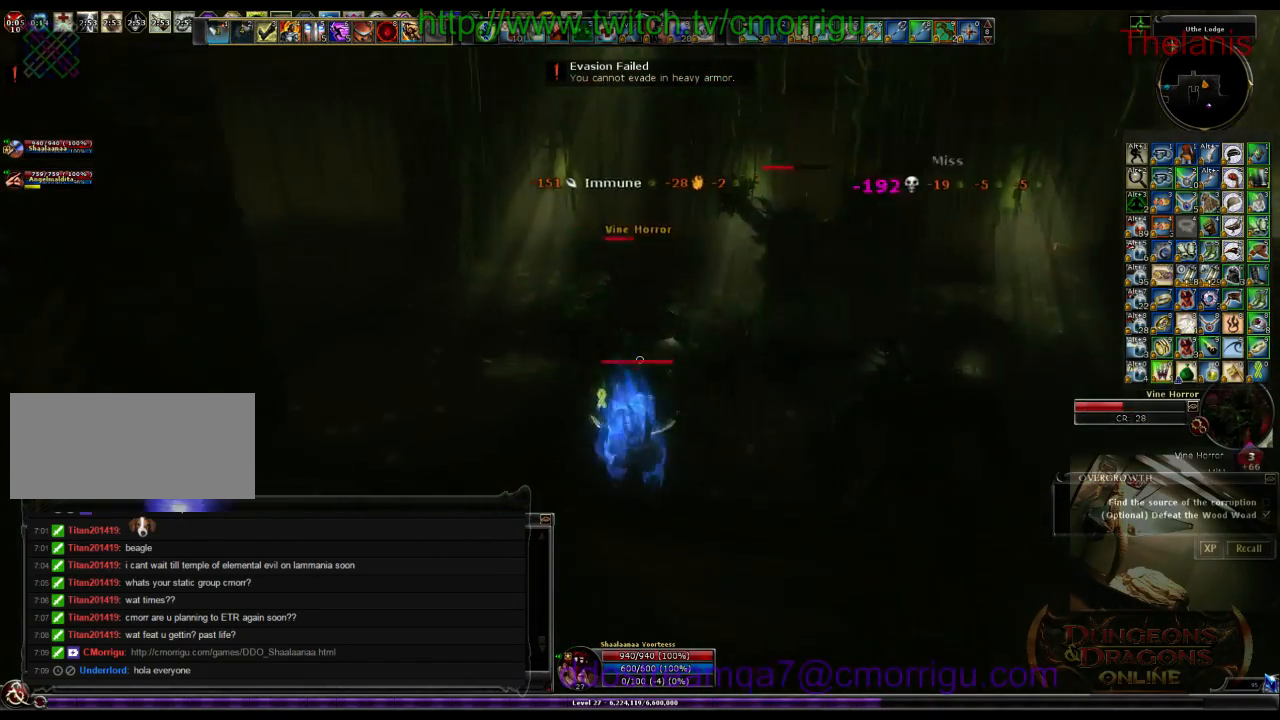
{"keys": [], "events": [[66, "1", "up"]]}
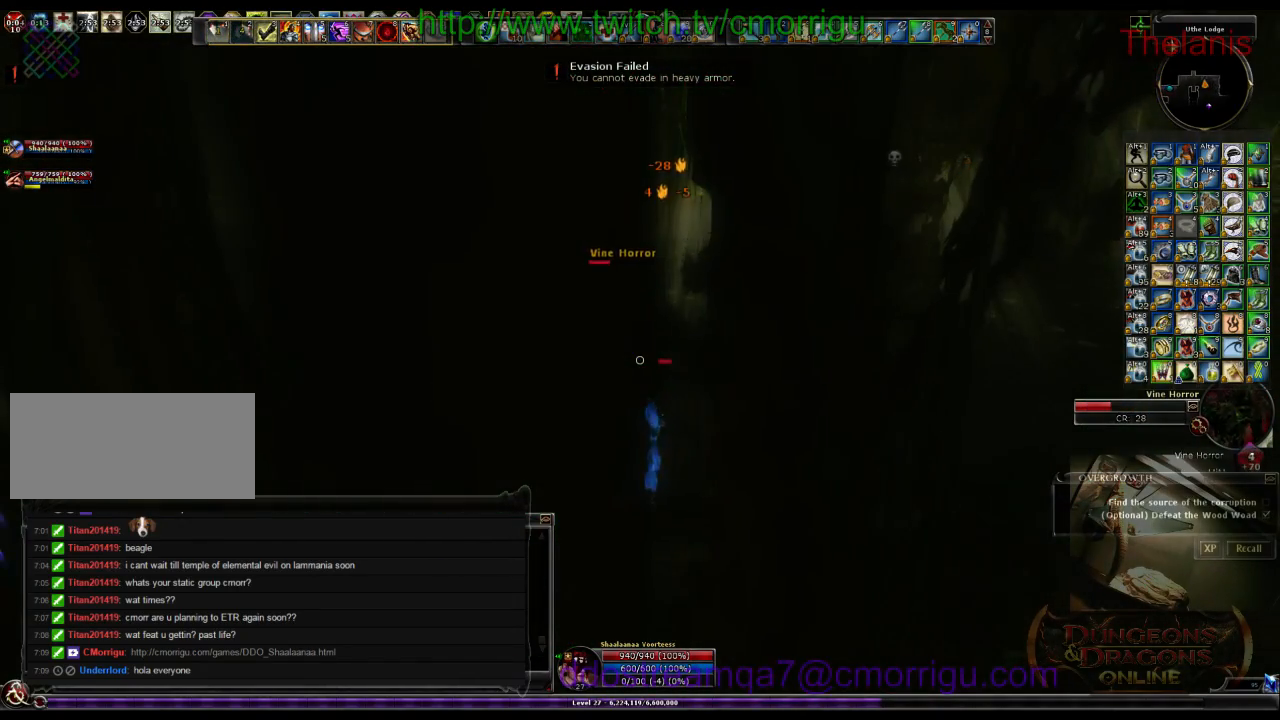
{"keys": [], "events": [[66, "2", "down"], [266, "2", "up"]]}
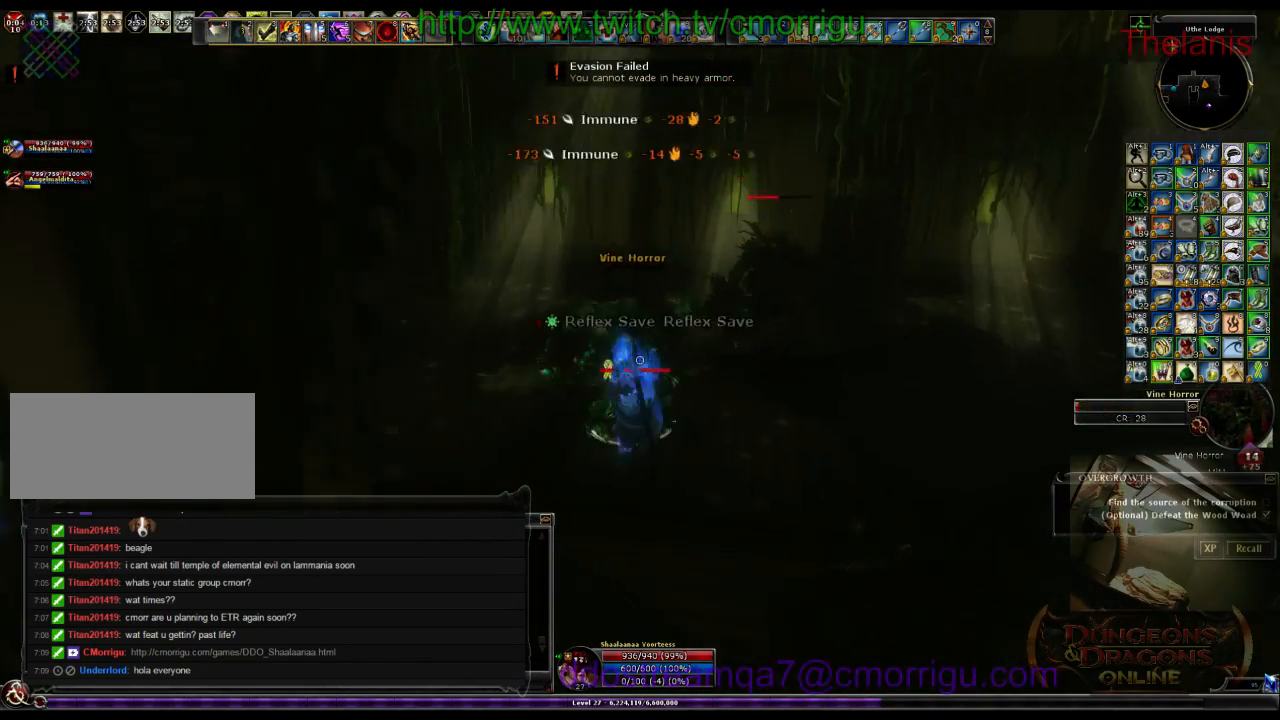
{"keys": [], "events": [[200, "1", "down"], [400, "1", "up"]]}
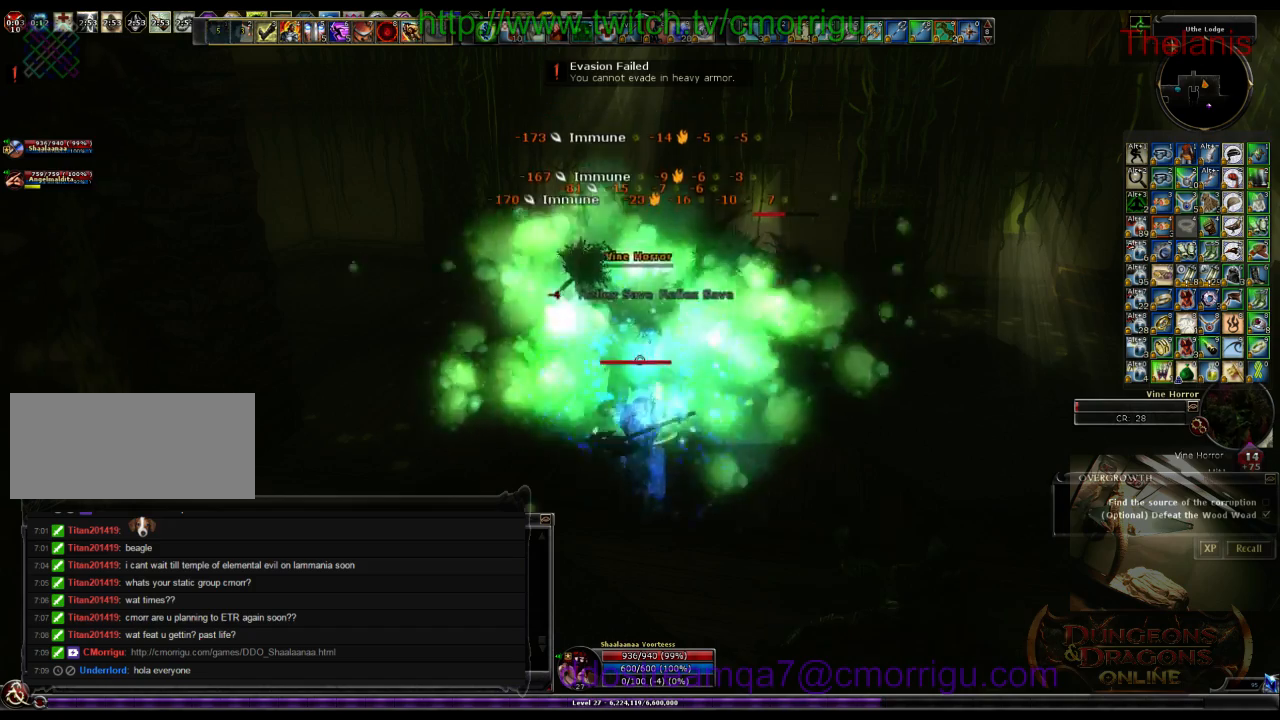
{"keys": ["2", "d", "w"], "events": [[266, "d", "down"], [466, "2", "down"], [500, "w", "down"]]}
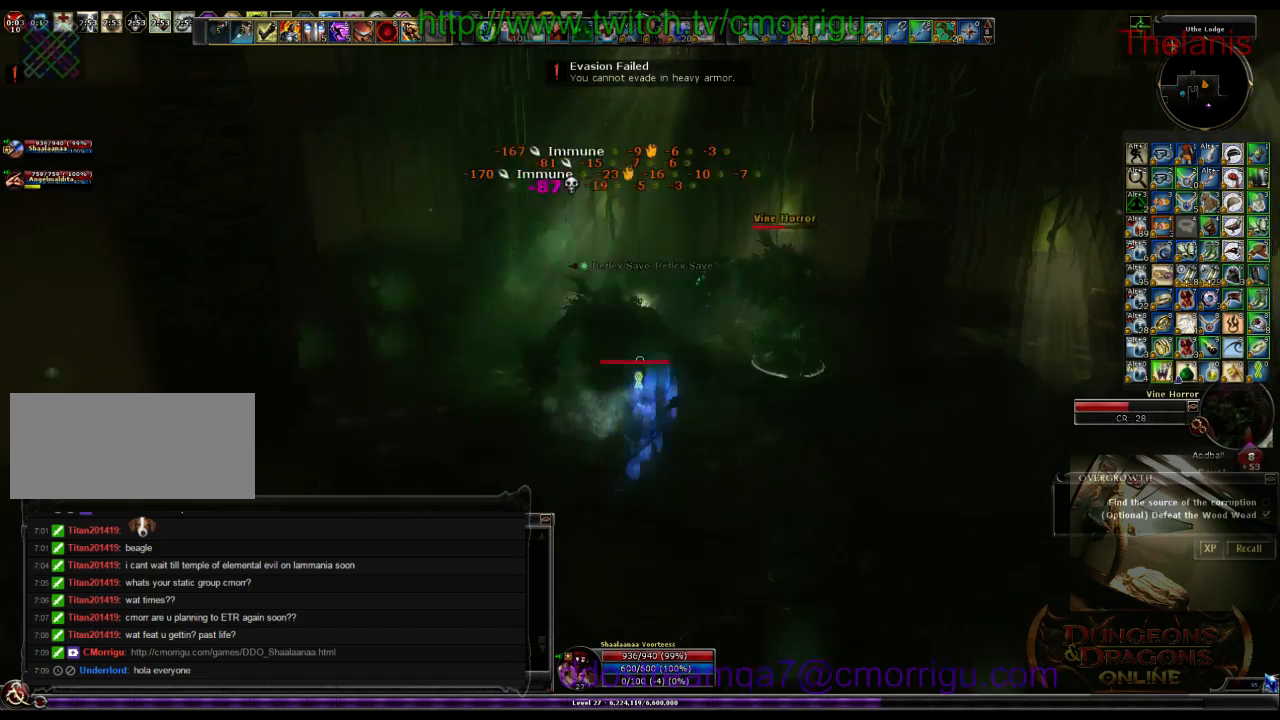
{"keys": [], "events": [[166, "d", "up"], [200, "2", "up"], [333, "w", "up"]]}
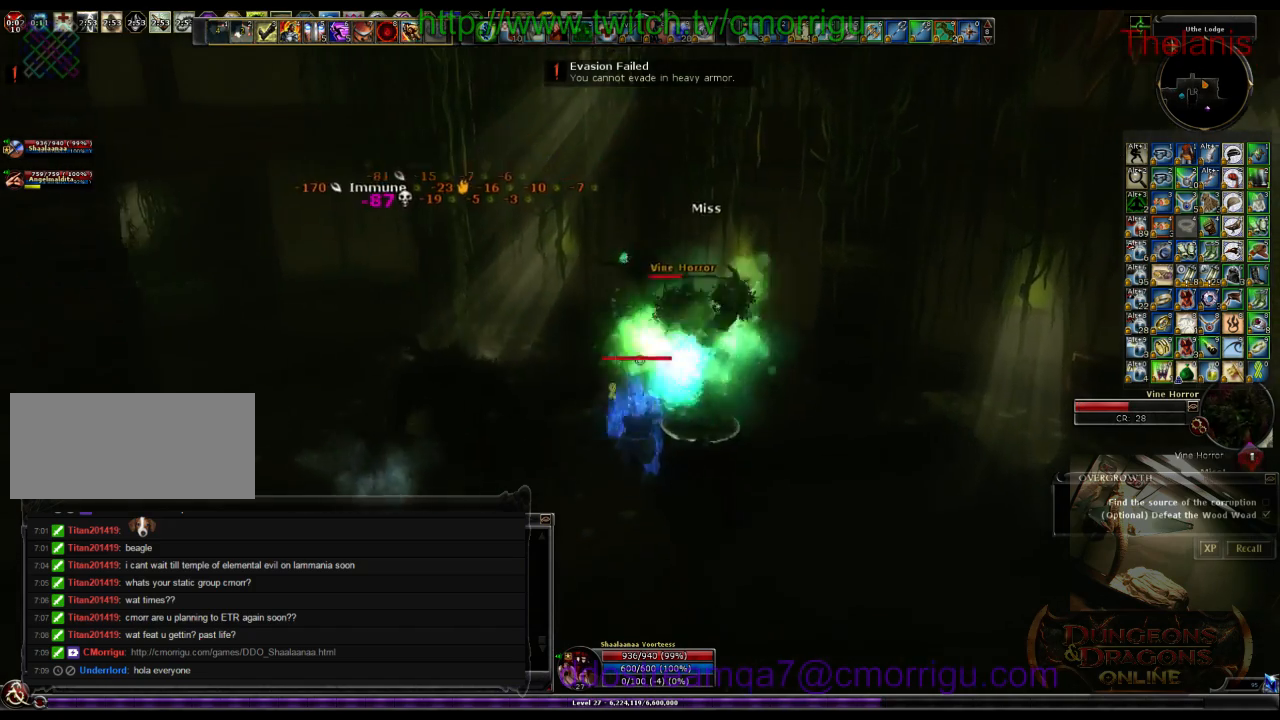
{"keys": [], "events": [[200, "d", "down"], [400, "d", "up"]]}
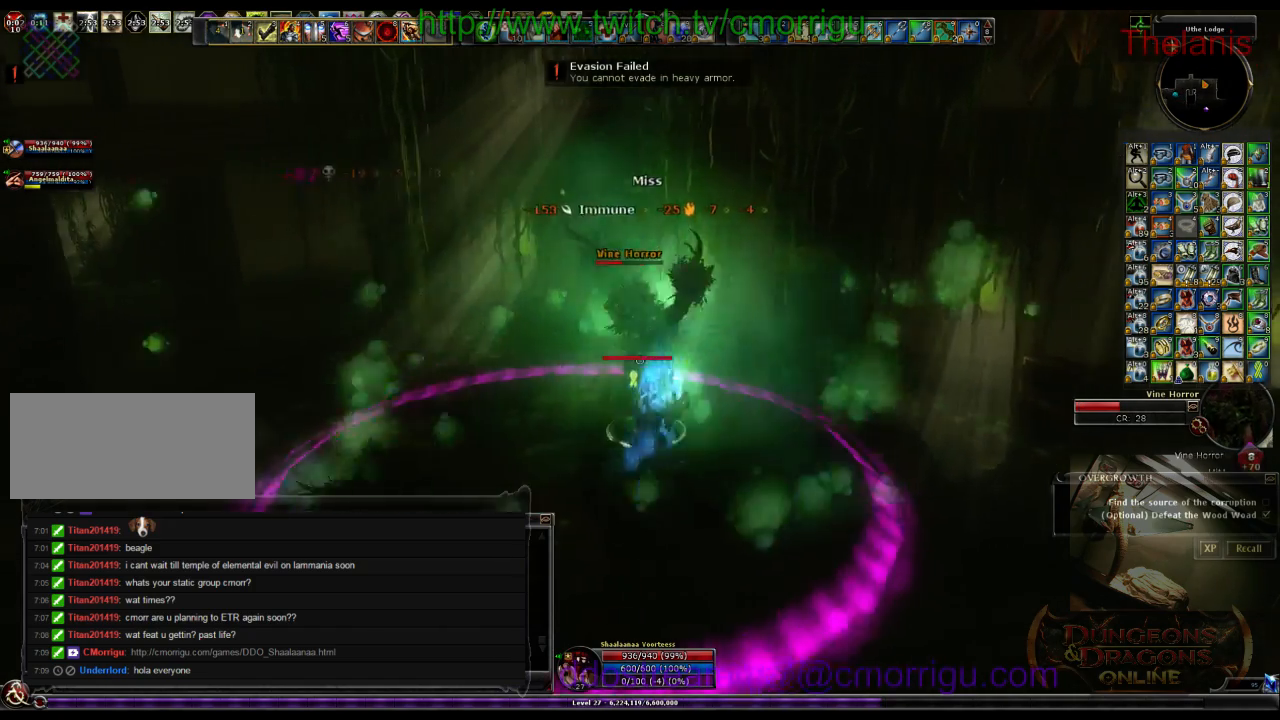
{"keys": [], "events": []}
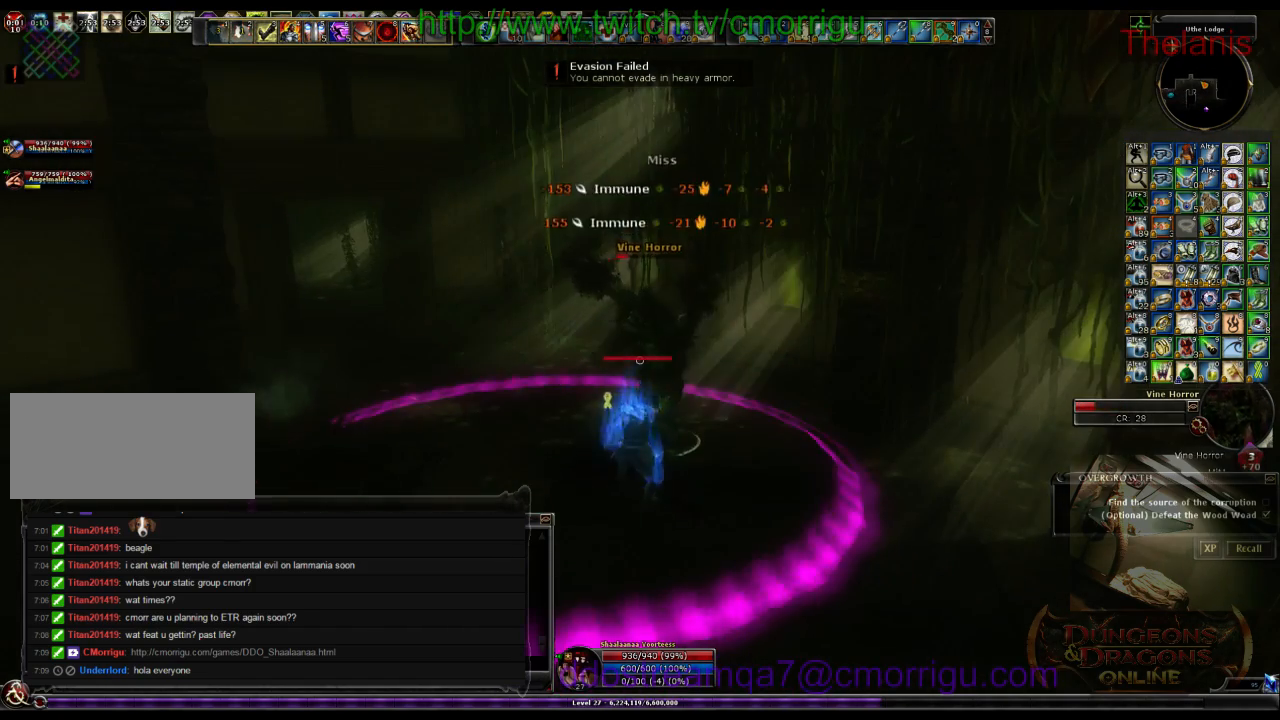
{"keys": [], "events": [[133, "1", "down"], [300, "1", "up"]]}
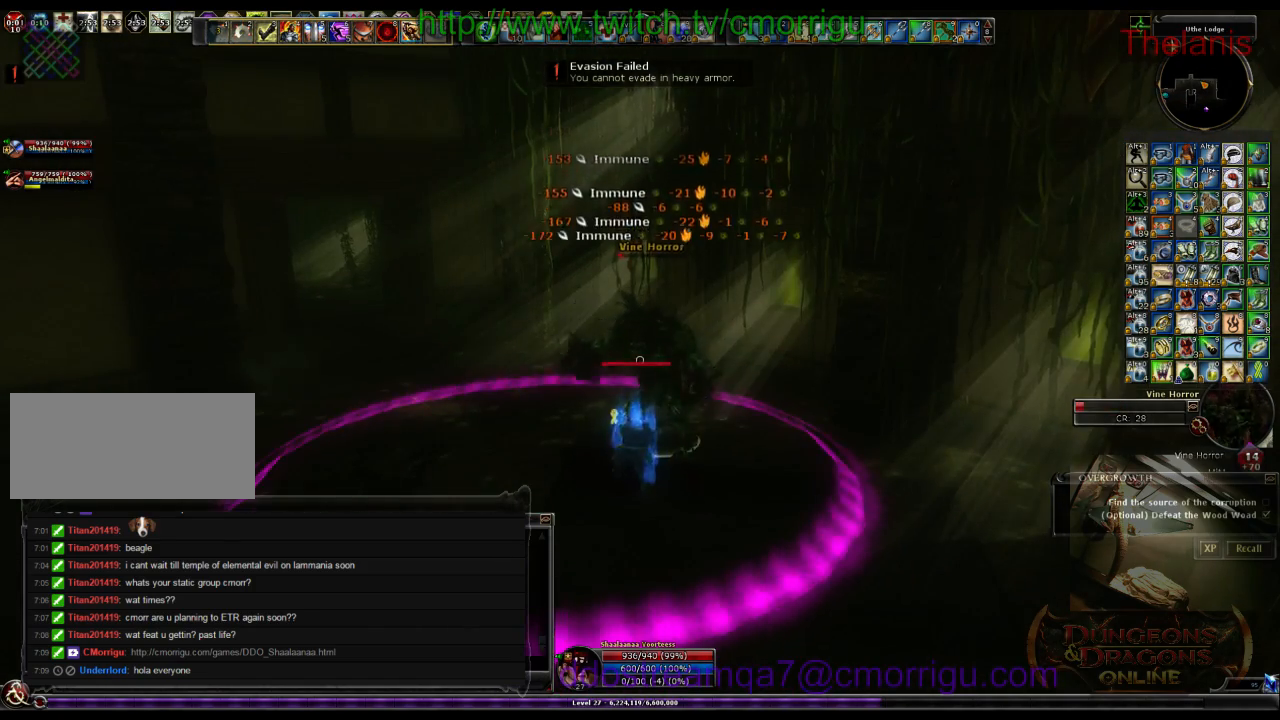
{"keys": [], "events": []}
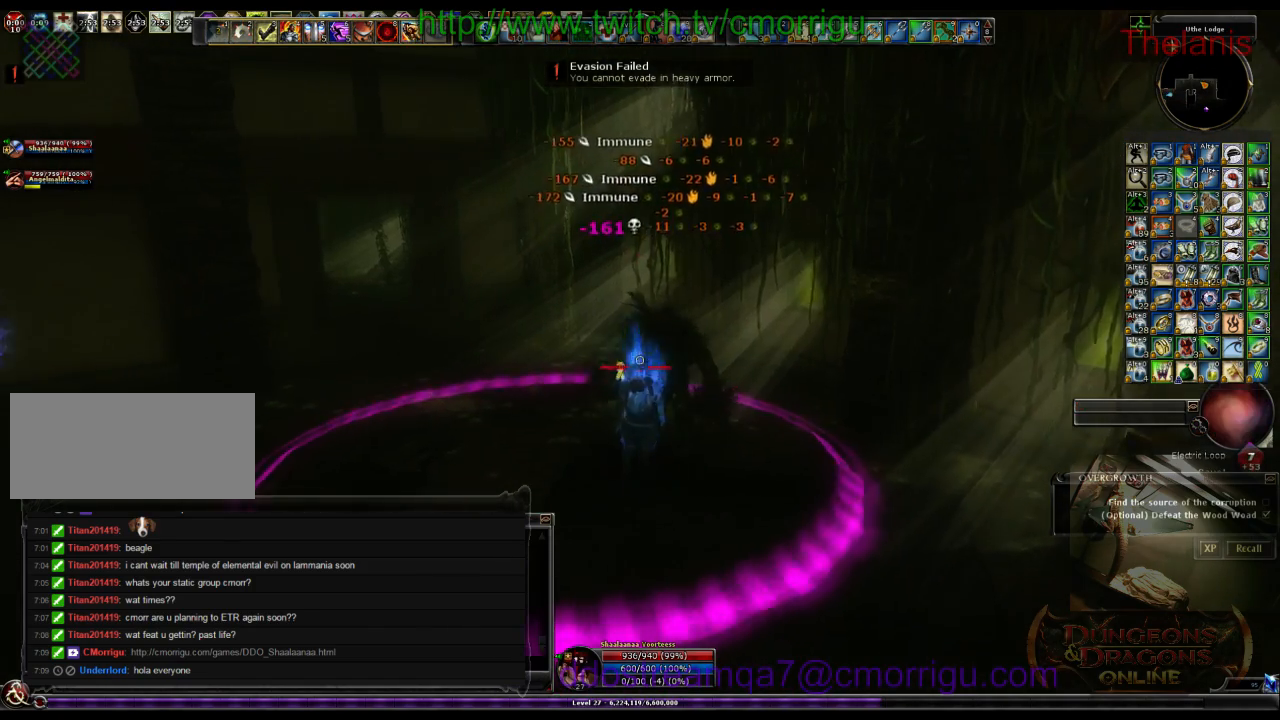
{"keys": ["a", "w"], "events": [[166, "a", "down"], [300, "w", "down"]]}
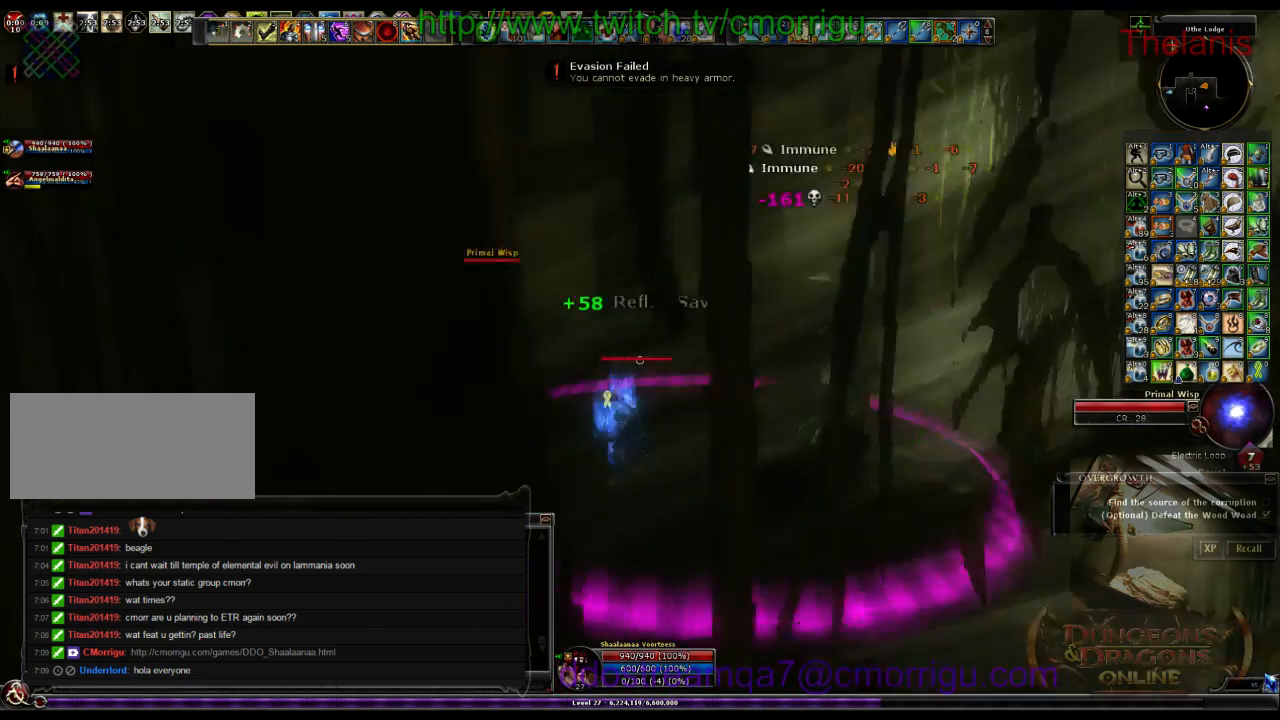
{"keys": ["w"], "events": [[466, "a", "up"]]}
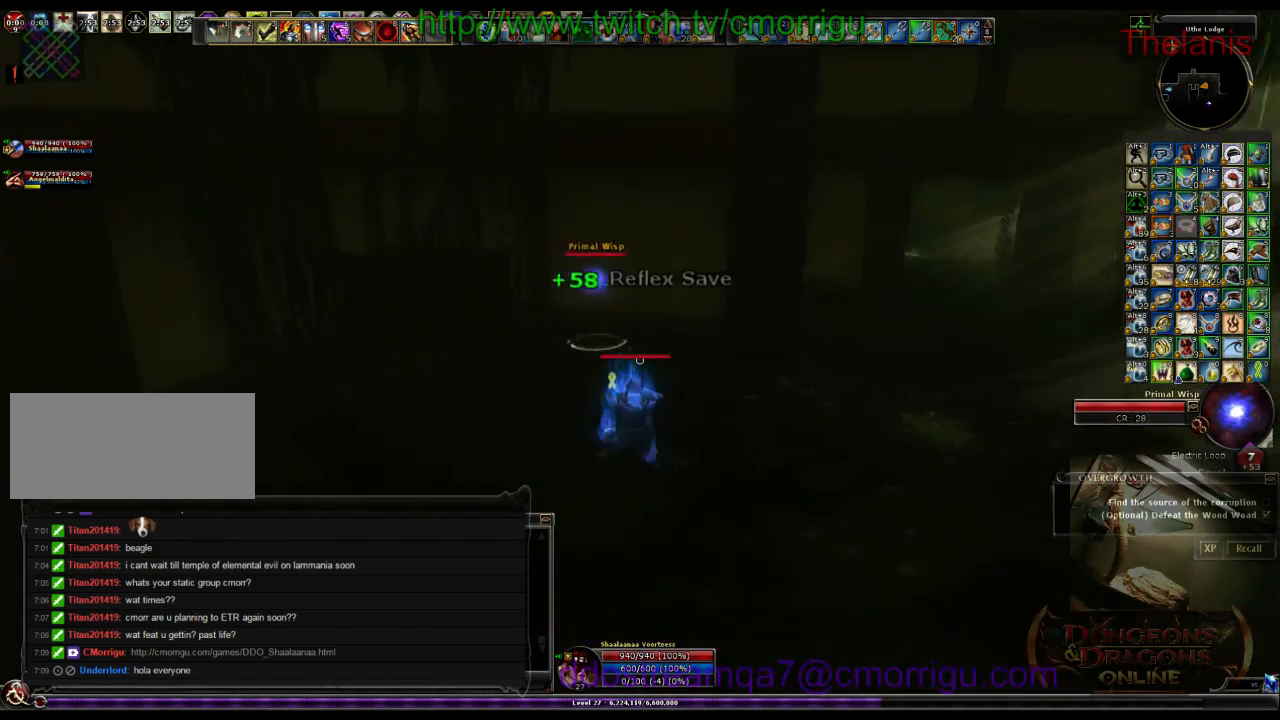
{"keys": [], "events": [[100, "2", "down"], [166, "w", "up"], [366, "2", "up"]]}
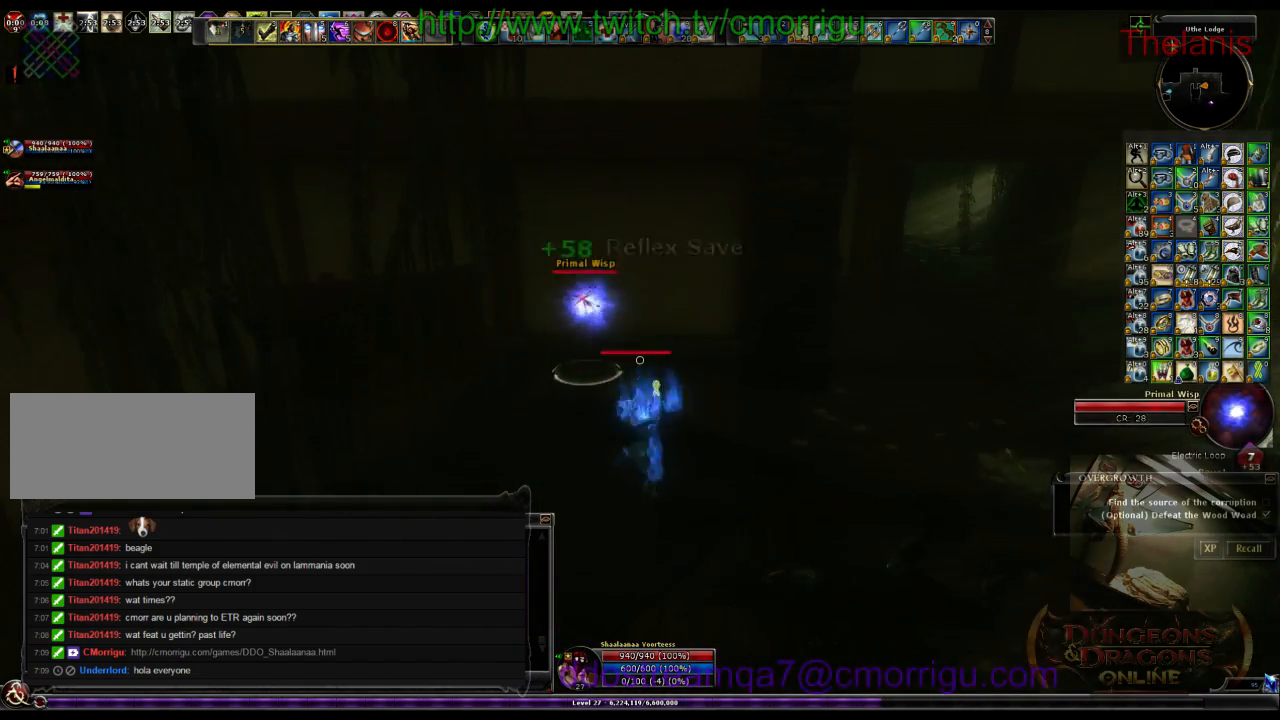
{"keys": ["1"], "events": [[66, "w", "down"], [266, "w", "up"], [466, "1", "down"]]}
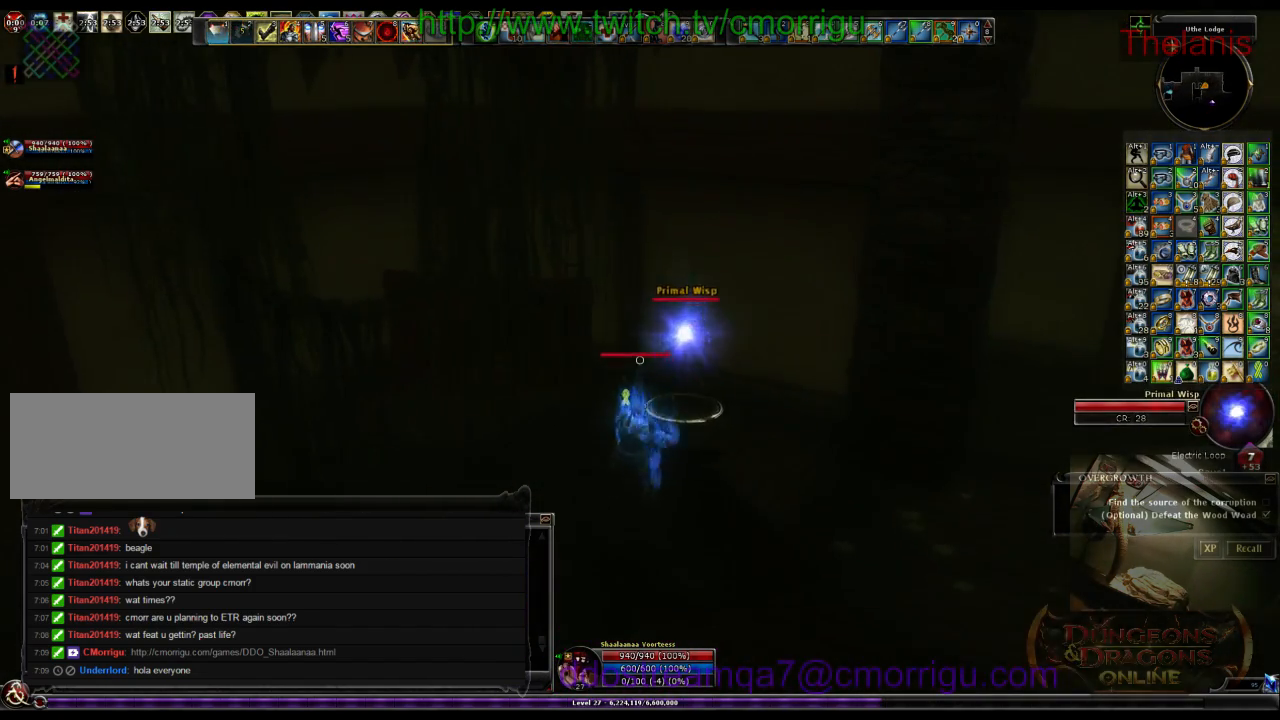
{"keys": [], "events": [[66, "w", "down"], [133, "1", "up"], [233, "w", "up"]]}
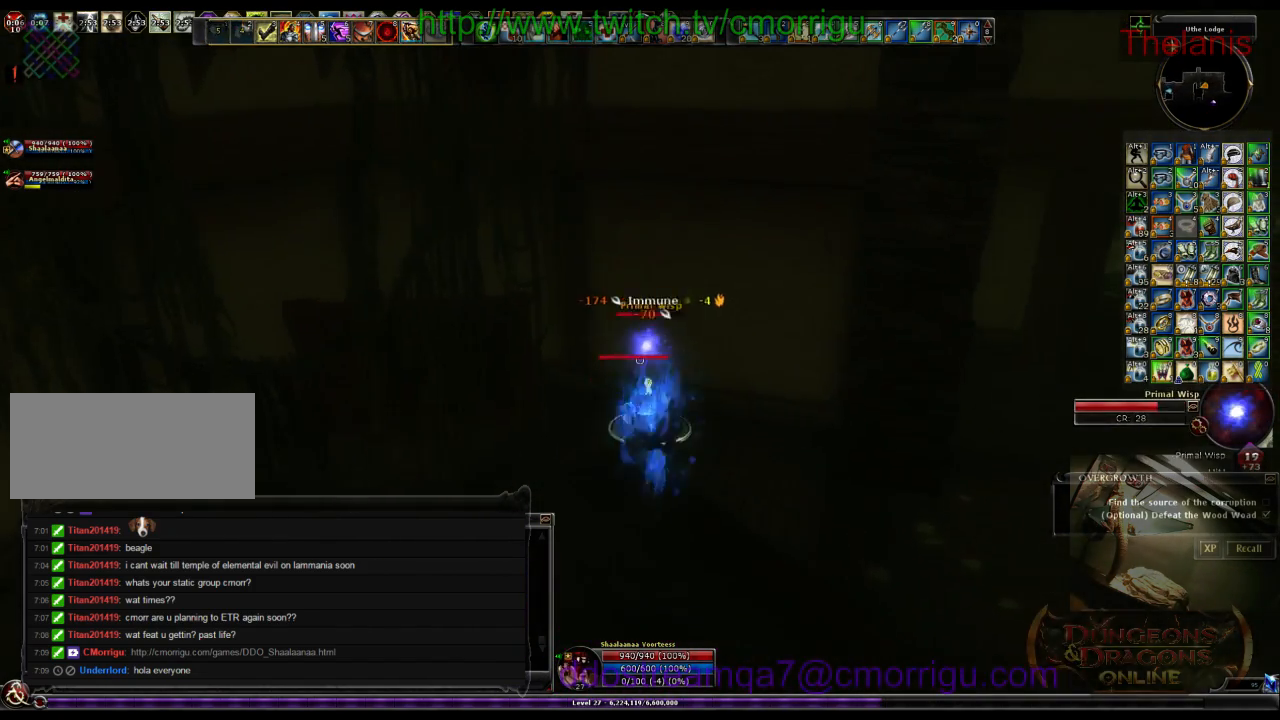
{"keys": [], "events": []}
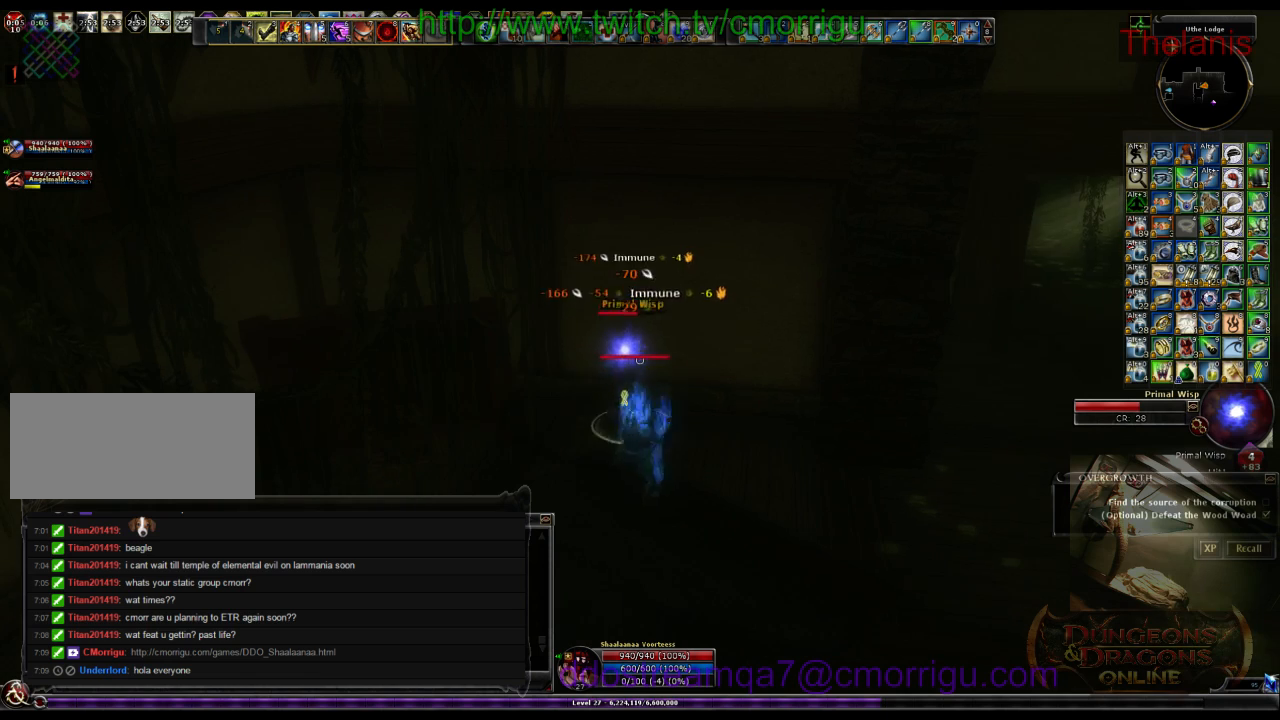
{"keys": [], "events": []}
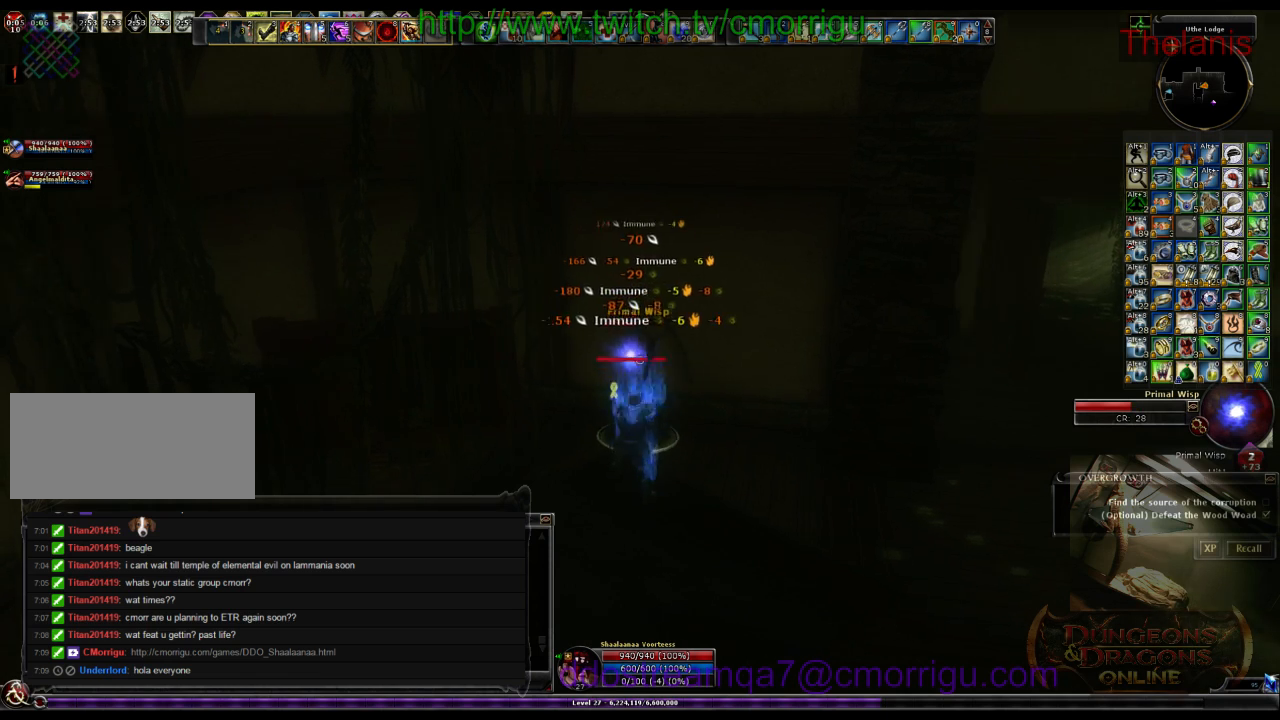
{"keys": [], "events": []}
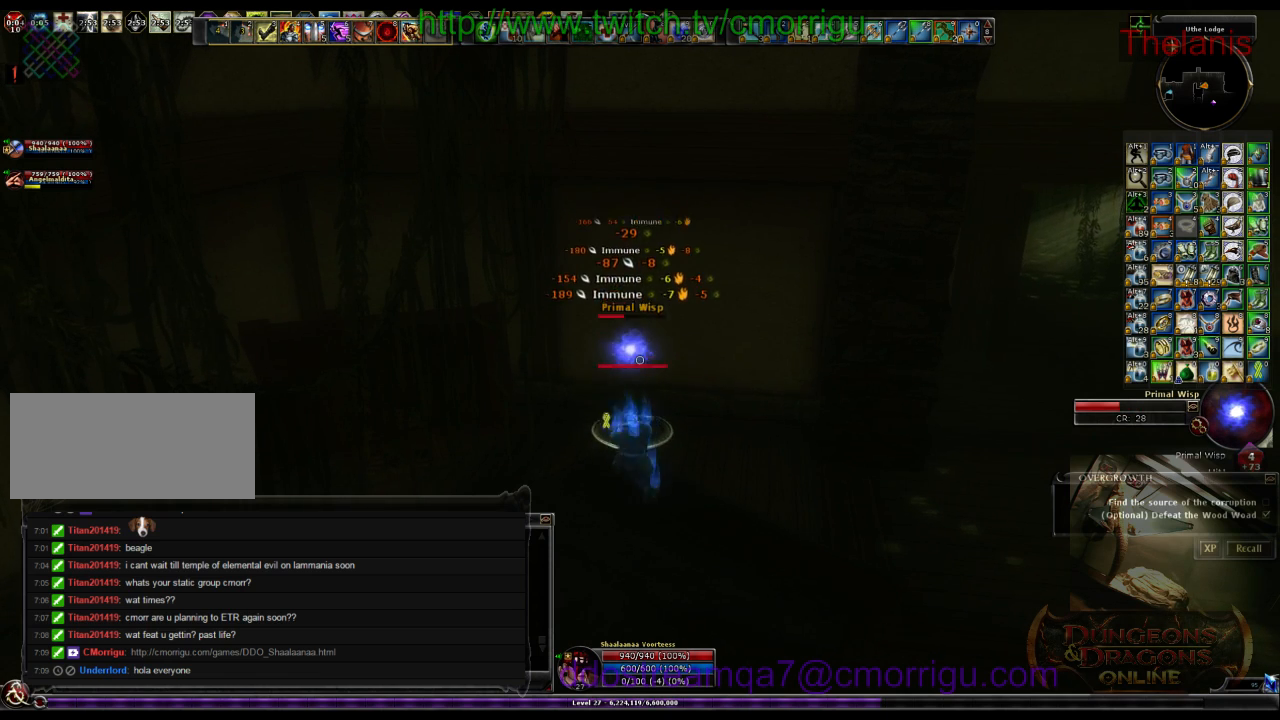
{"keys": [], "events": []}
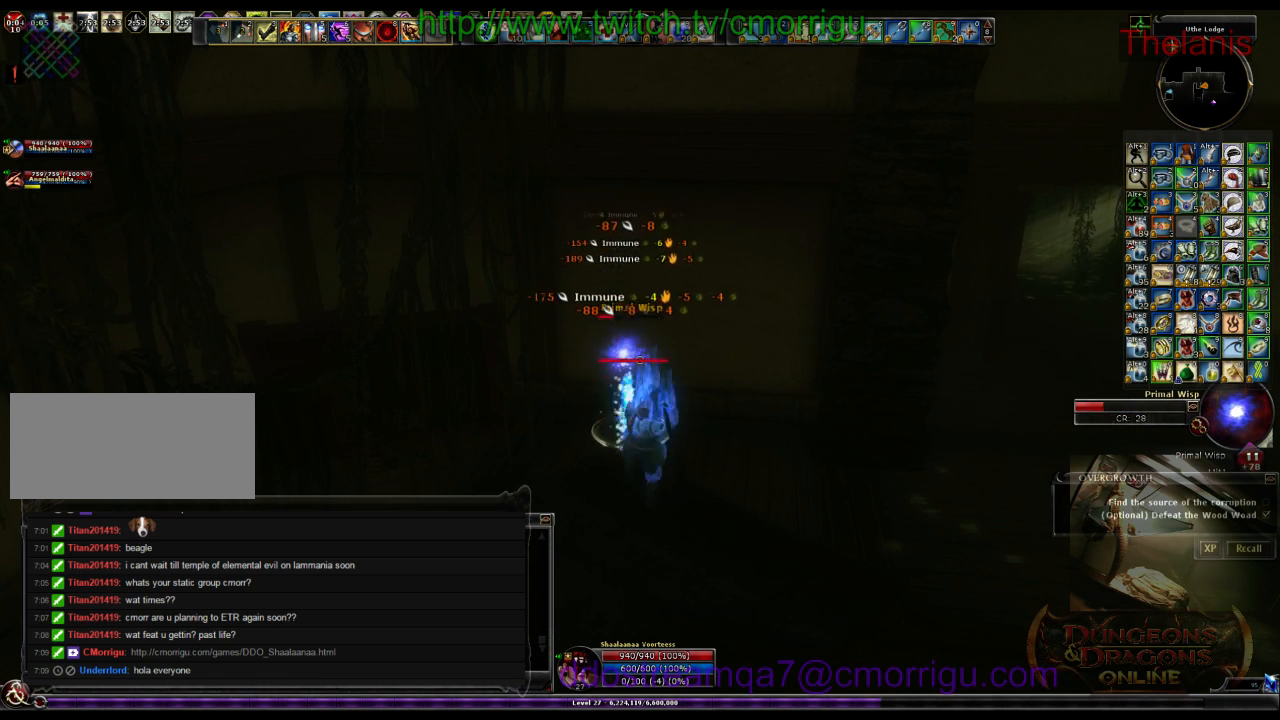
{"keys": [], "events": []}
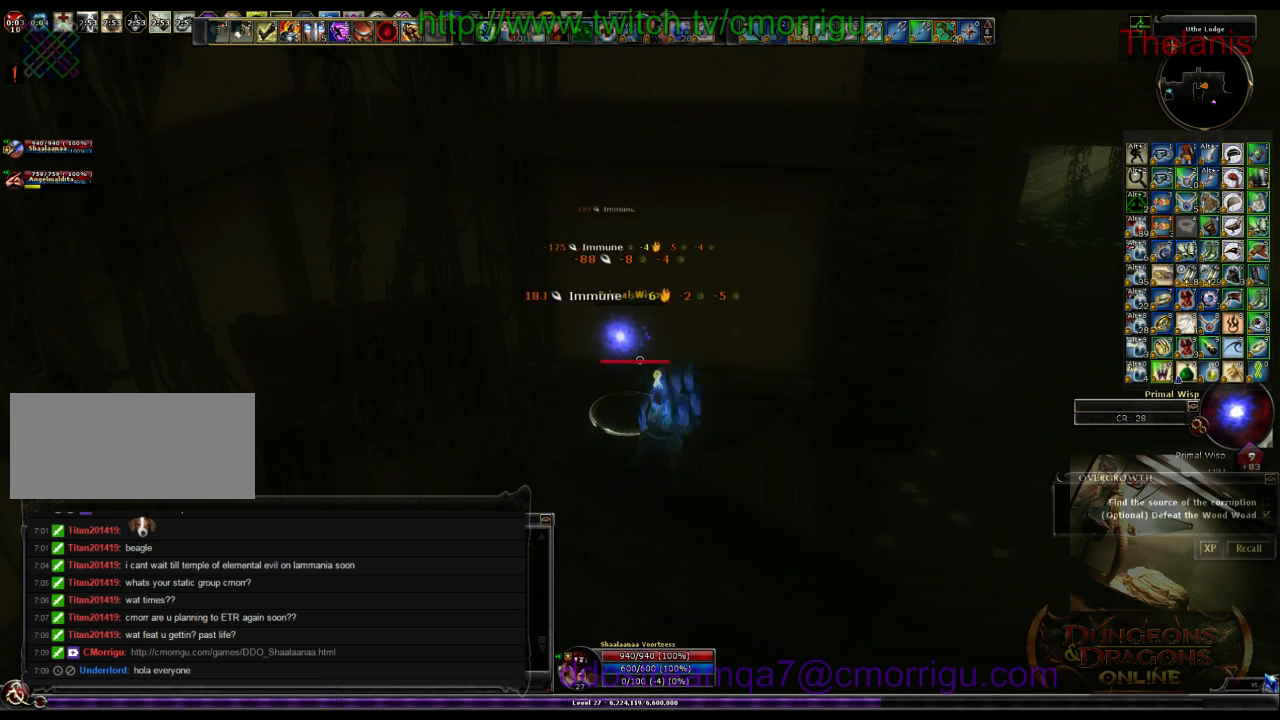
{"keys": [], "events": [[300, "1", "down"], [433, "1", "up"]]}
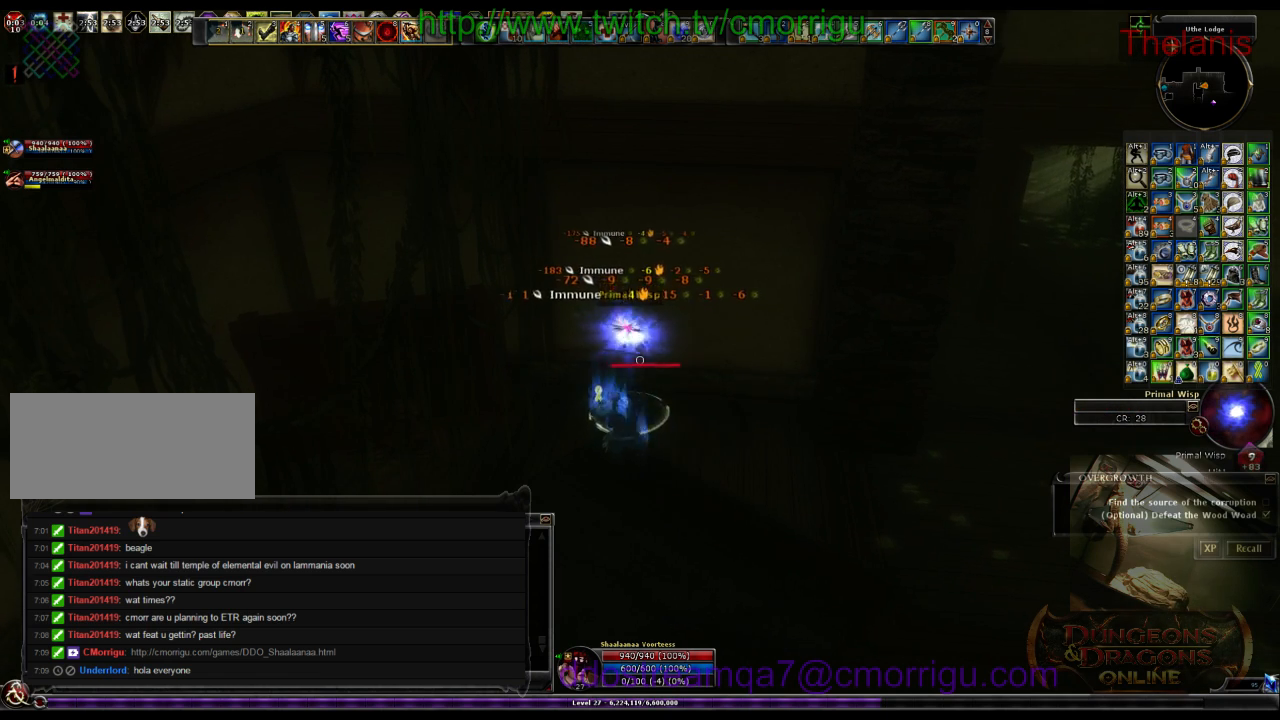
{"keys": ["a"], "events": [[266, "a", "down"]]}